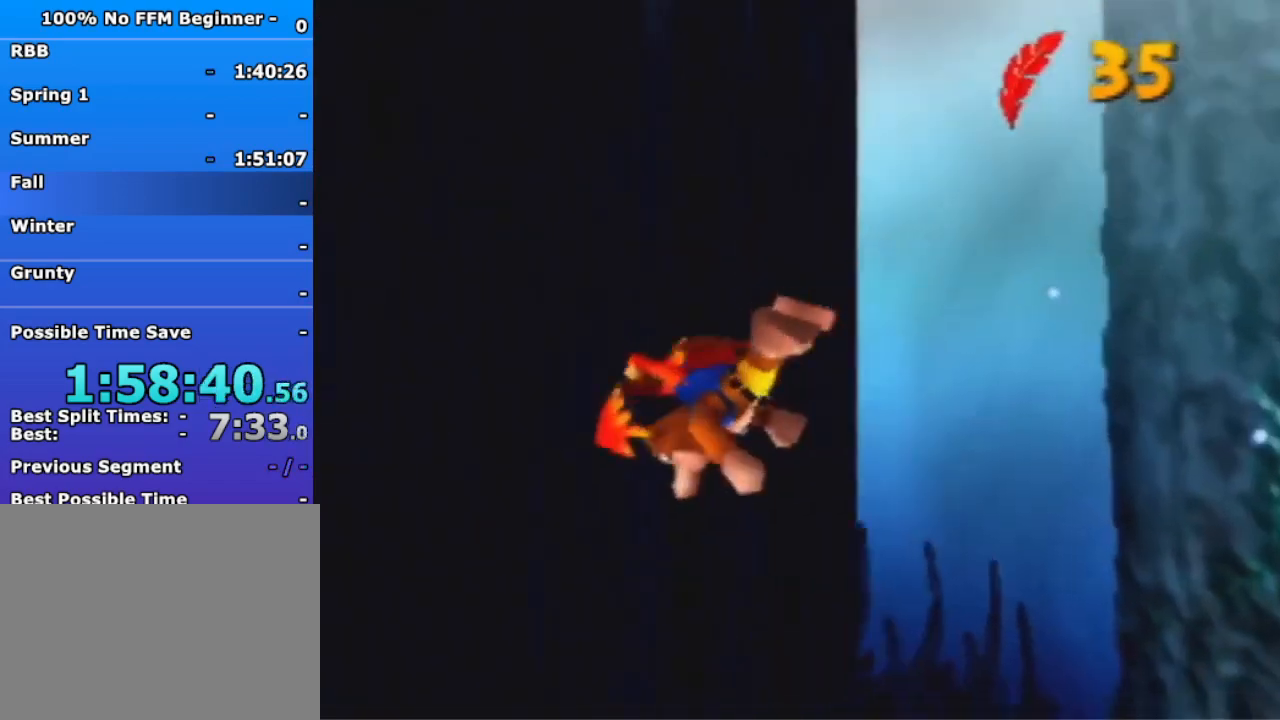
Gameplay with a controller (Nintendo layout); each line is a JSON object with the inputs held at the frame after it (dt_ms = milliseconds from this image to that frame). "events" lists button and stick changes between this image and that frame as [ms after this image, input, new state], when the widget could be followed in between. Not read: L3 R3 Z.
{"dt_ms": 500, "buttons": ["R1"], "left_stick": "up", "events": [[267, "left_stick", "up"]]}
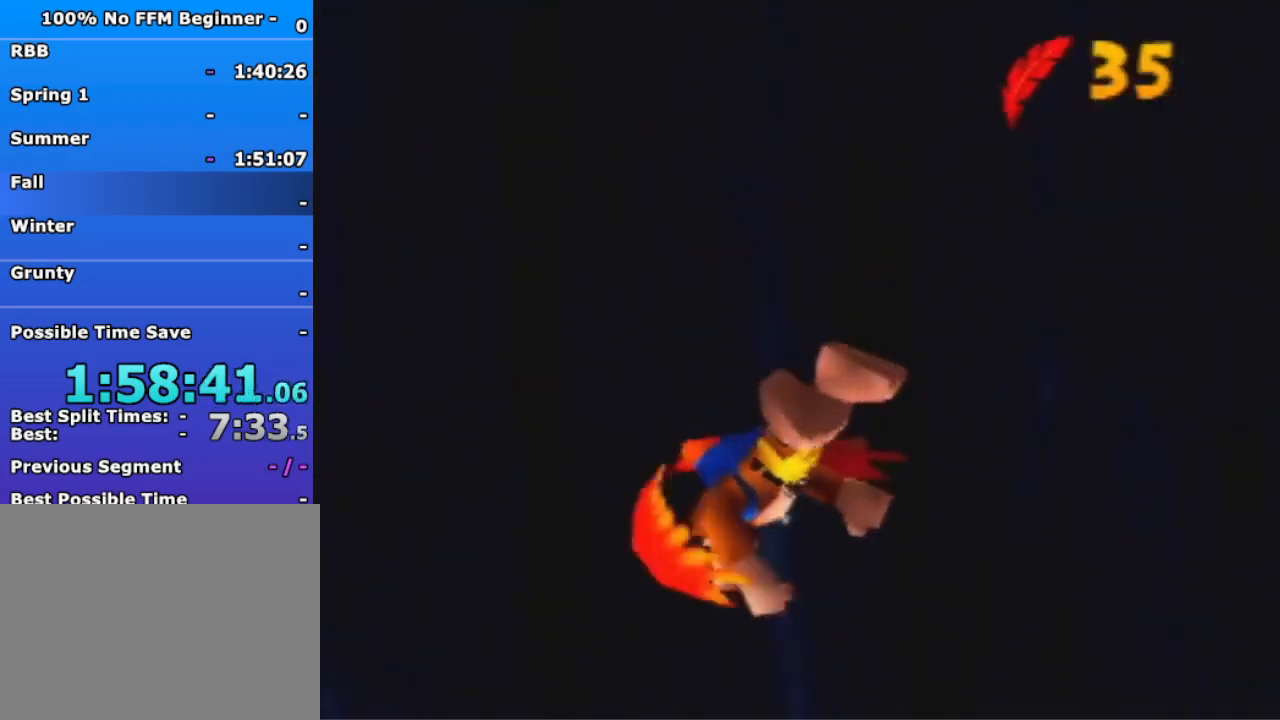
{"dt_ms": 500, "buttons": ["R1"], "left_stick": "up", "events": []}
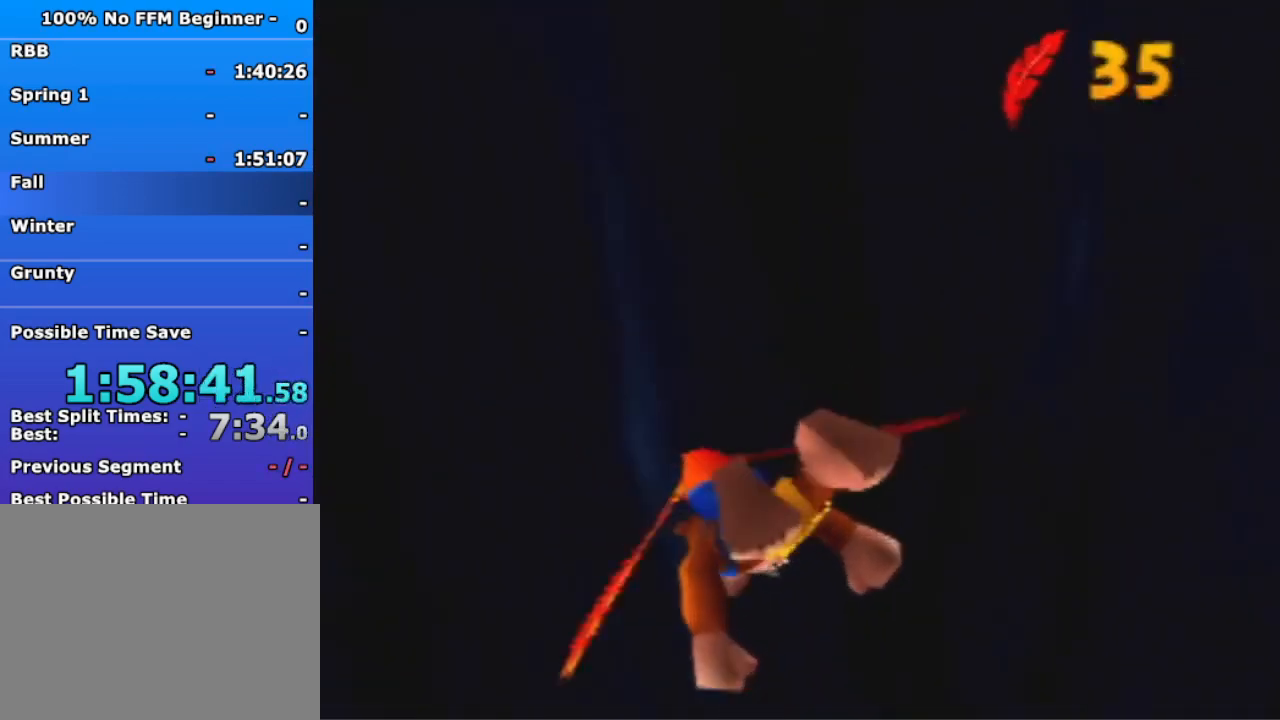
{"dt_ms": 500, "buttons": ["R1"], "left_stick": "up", "events": []}
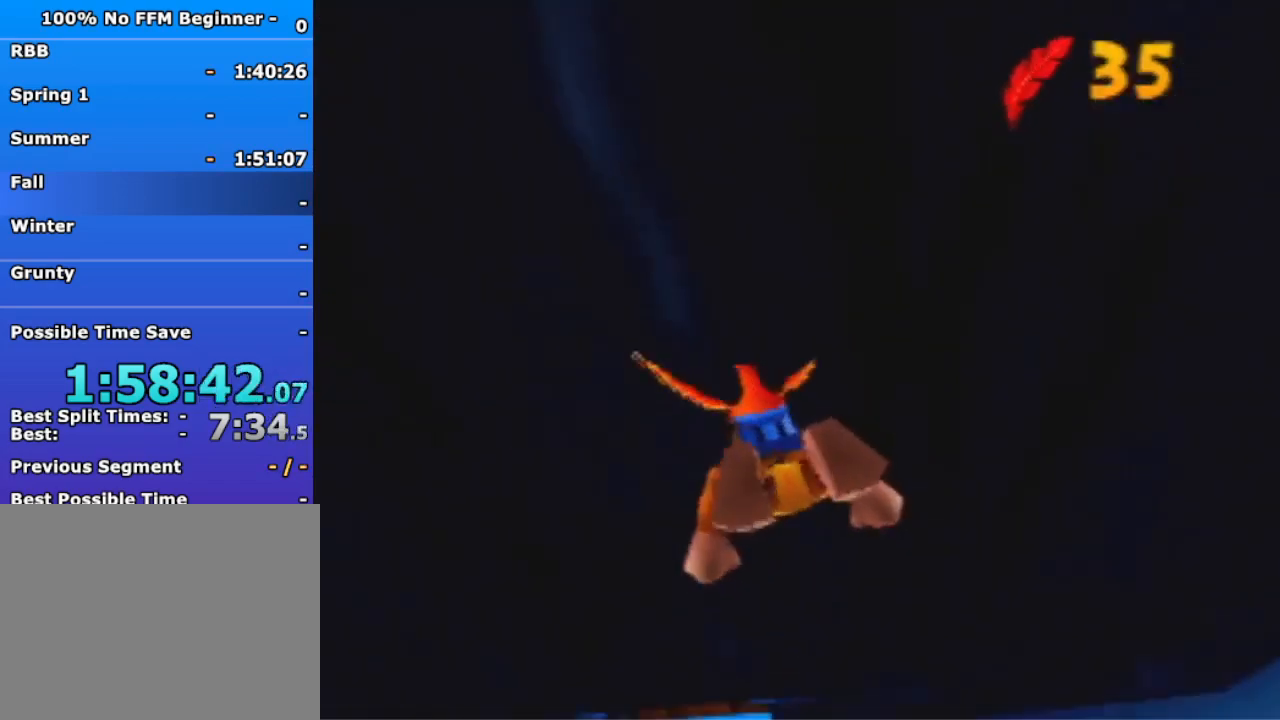
{"dt_ms": 500, "buttons": ["R1"], "left_stick": "up-left", "events": [[200, "left_stick", "up-right"], [367, "left_stick", "up-left"]]}
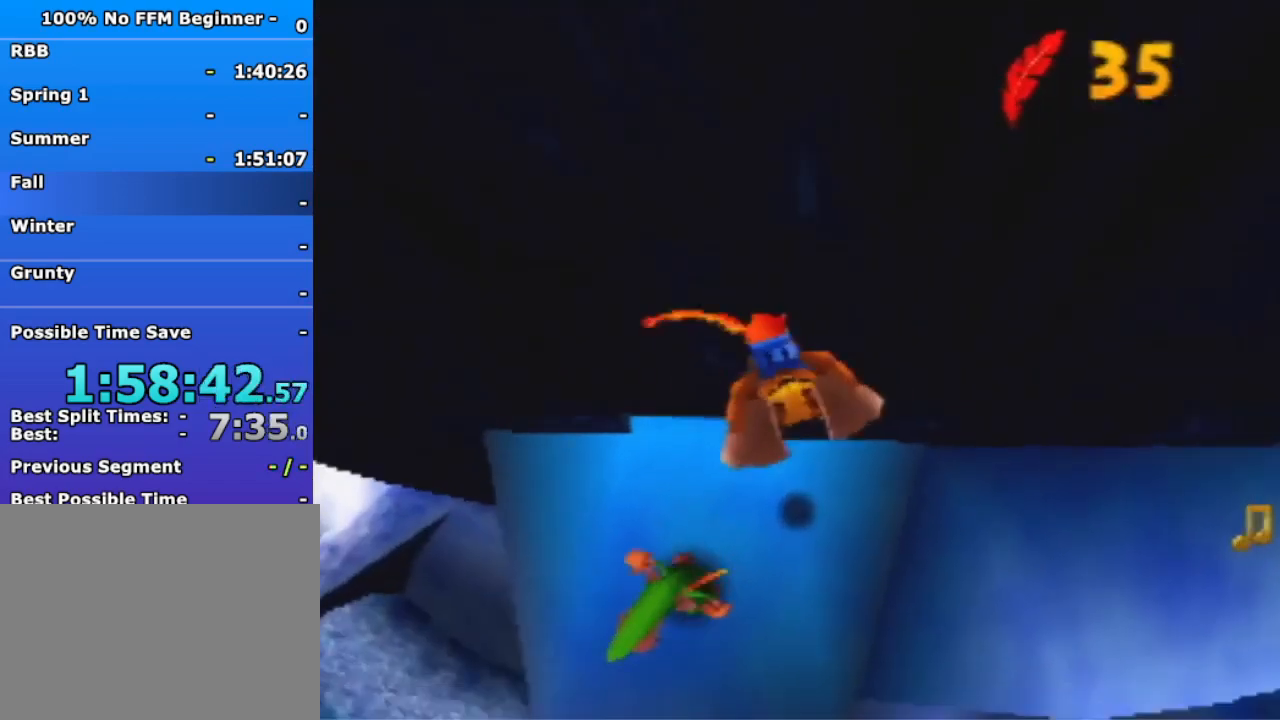
{"dt_ms": 500, "buttons": [], "left_stick": "center", "events": [[467, "R1", "up"], [500, "left_stick", "center"]]}
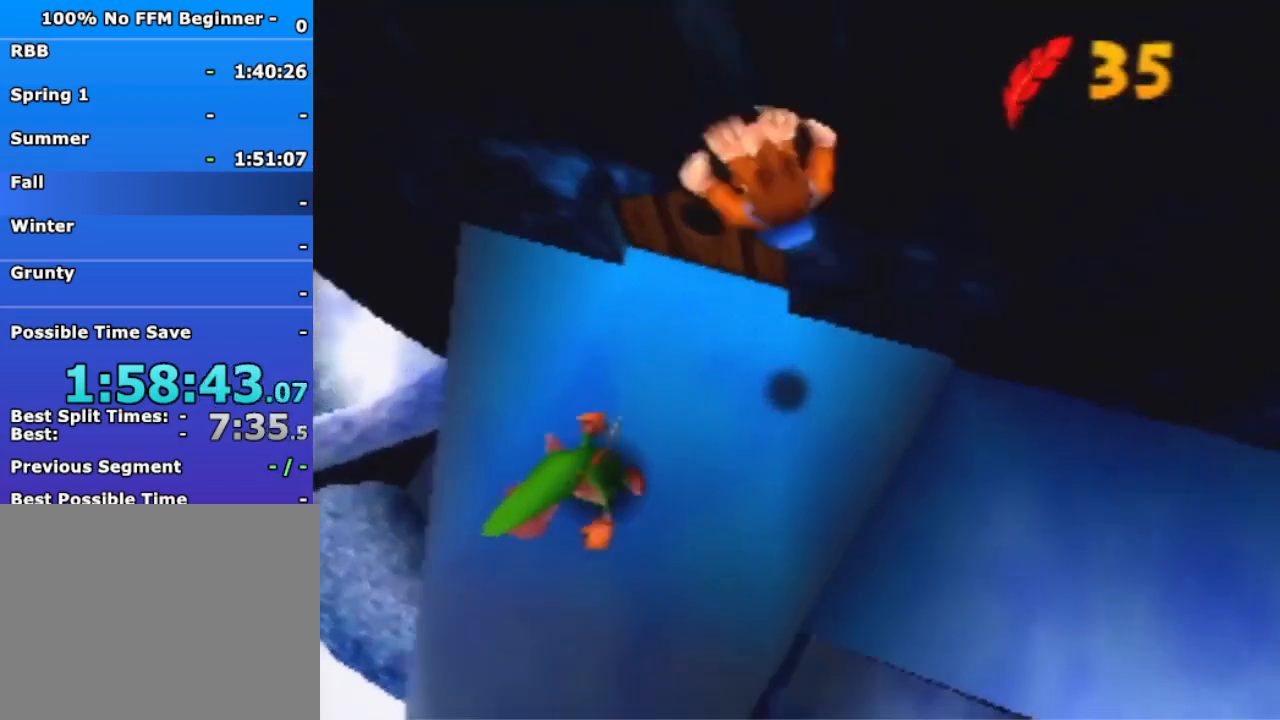
{"dt_ms": 500, "buttons": [], "left_stick": "left", "events": [[200, "left_stick", "up-left"], [433, "left_stick", "left"]]}
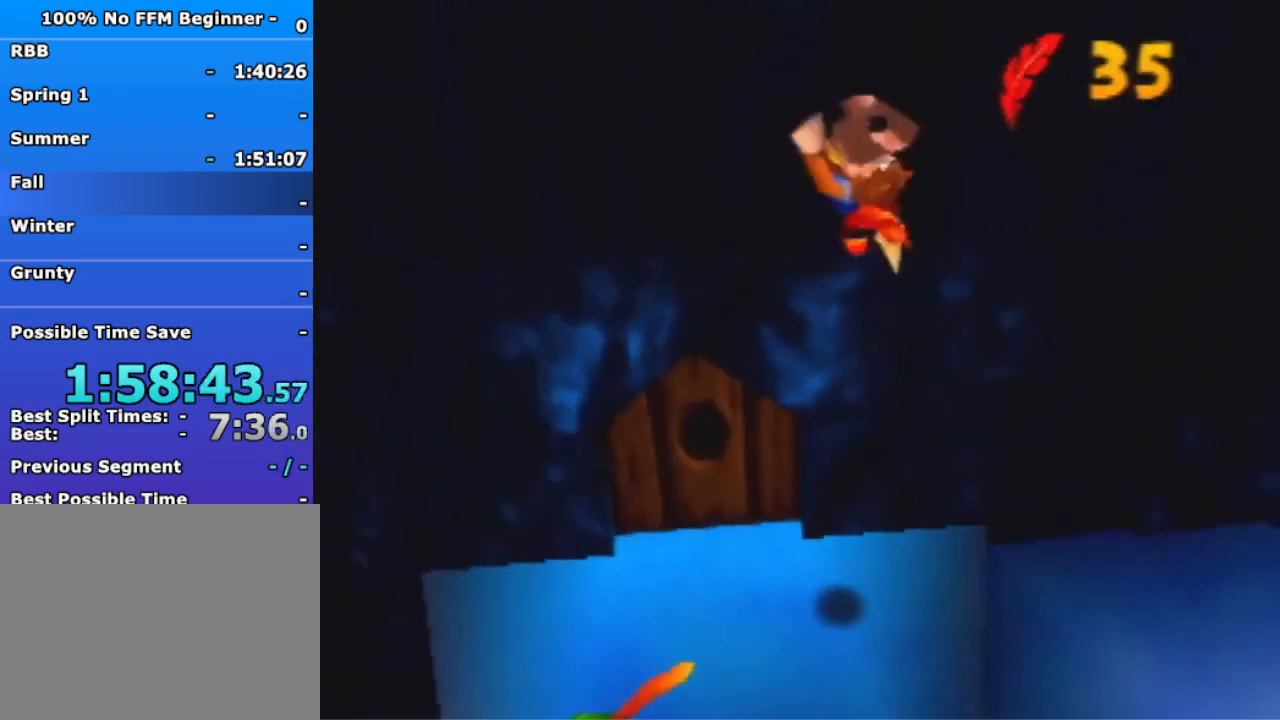
{"dt_ms": 500, "buttons": [], "left_stick": "left", "events": [[100, "left_stick", "down-left"], [500, "left_stick", "left"]]}
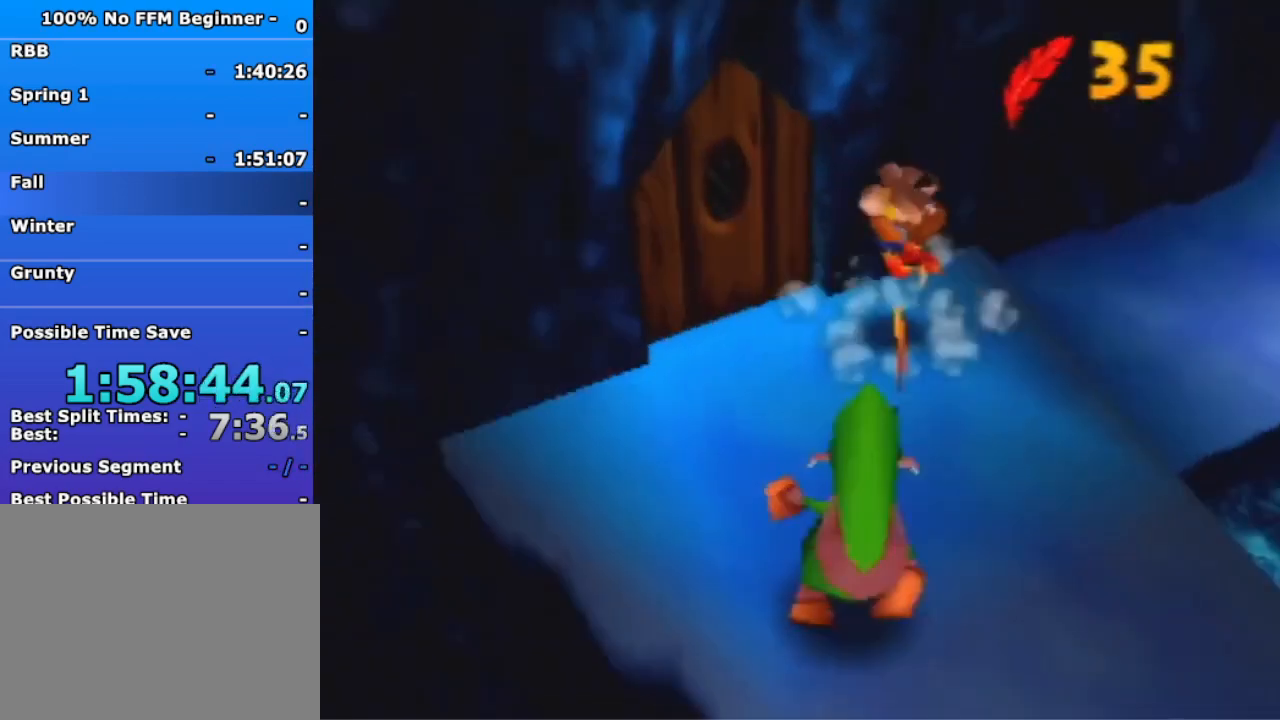
{"dt_ms": 500, "buttons": [], "left_stick": "up", "events": [[100, "left_stick", "up-left"], [267, "left_stick", "up"]]}
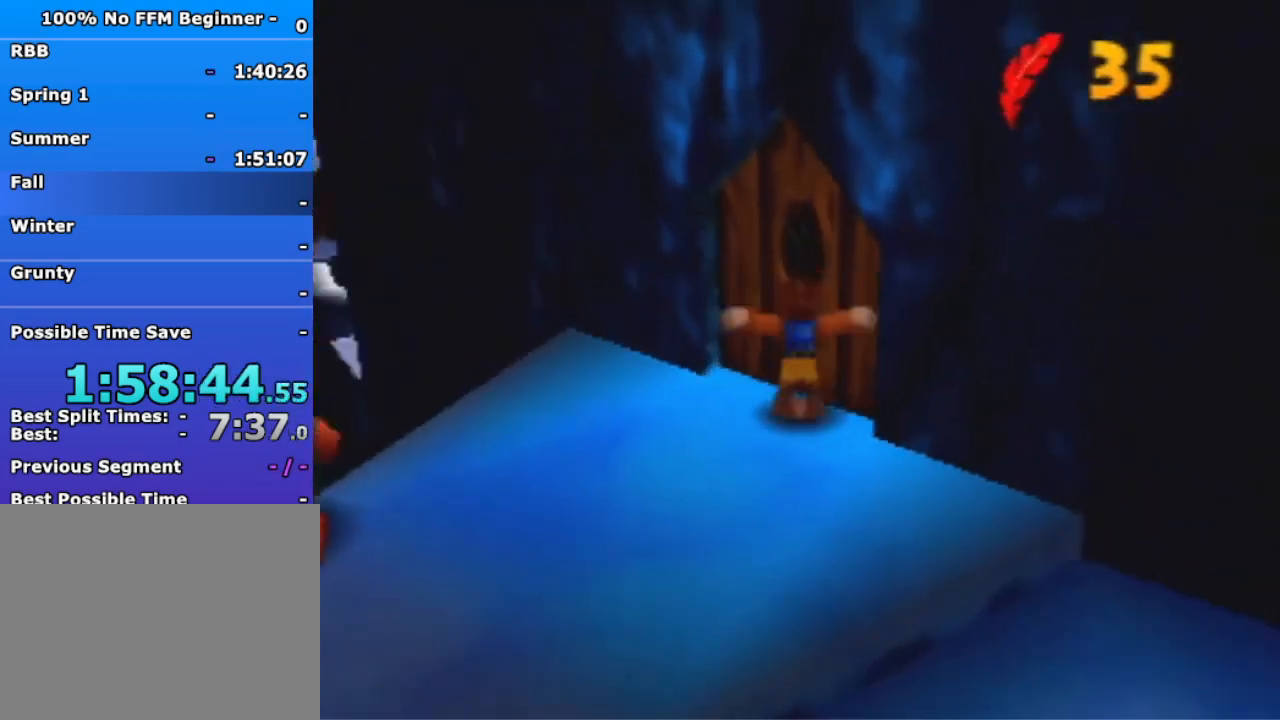
{"dt_ms": 500, "buttons": [], "left_stick": "down-left", "events": [[100, "left_stick", "down-left"]]}
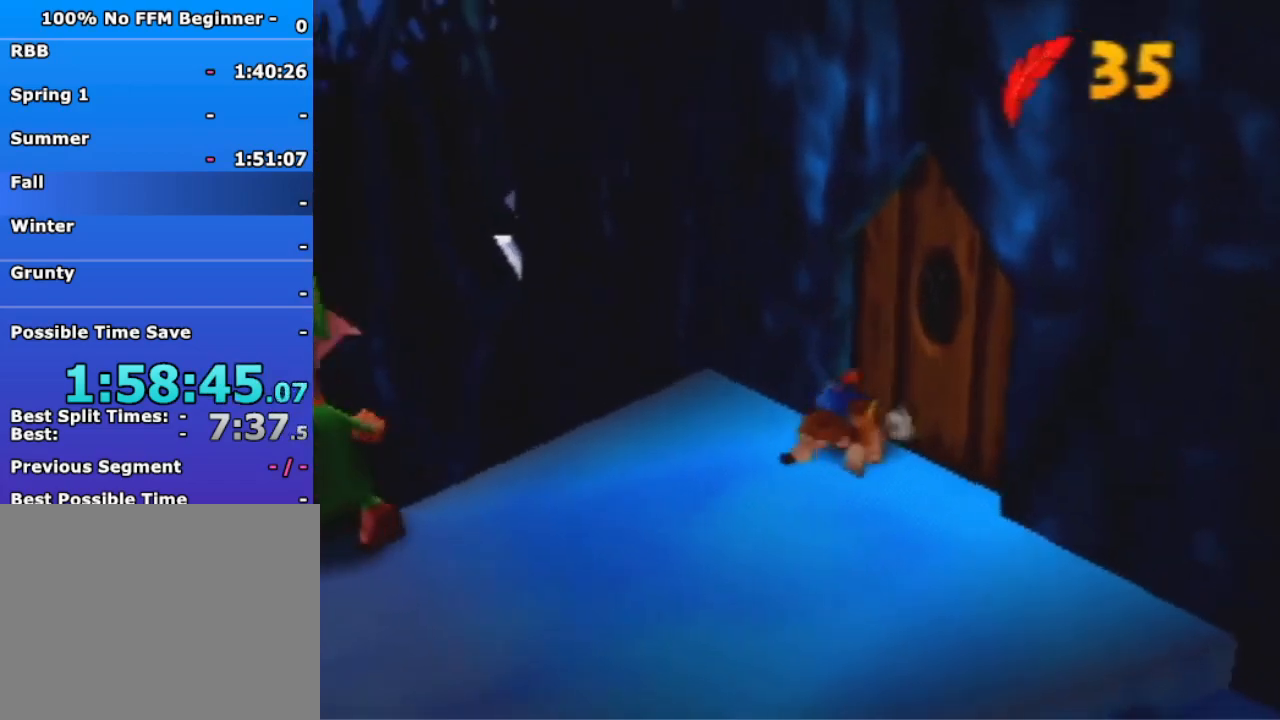
{"dt_ms": 1000, "buttons": [], "left_stick": "up-right", "events": [[100, "left_stick", "center"], [667, "left_stick", "right"], [967, "left_stick", "up-right"]]}
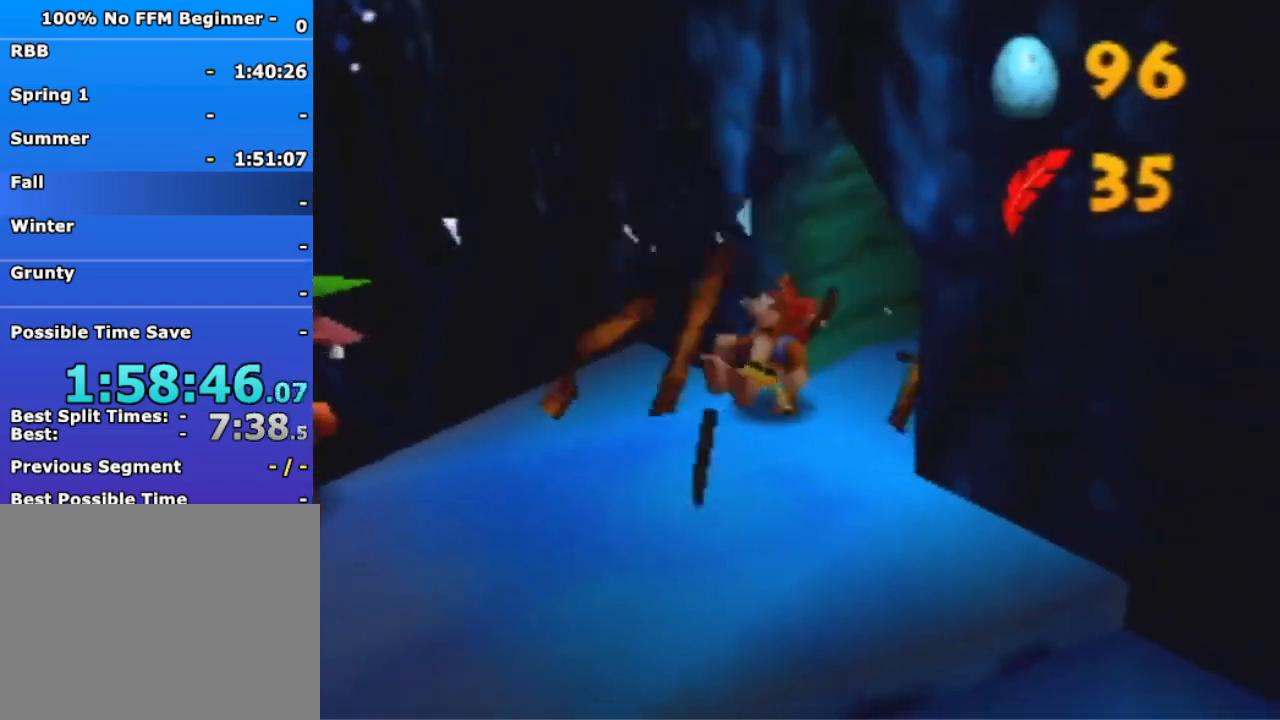
{"dt_ms": 500, "buttons": [], "left_stick": "up-right", "events": [[67, "A", "down"], [200, "A", "up"]]}
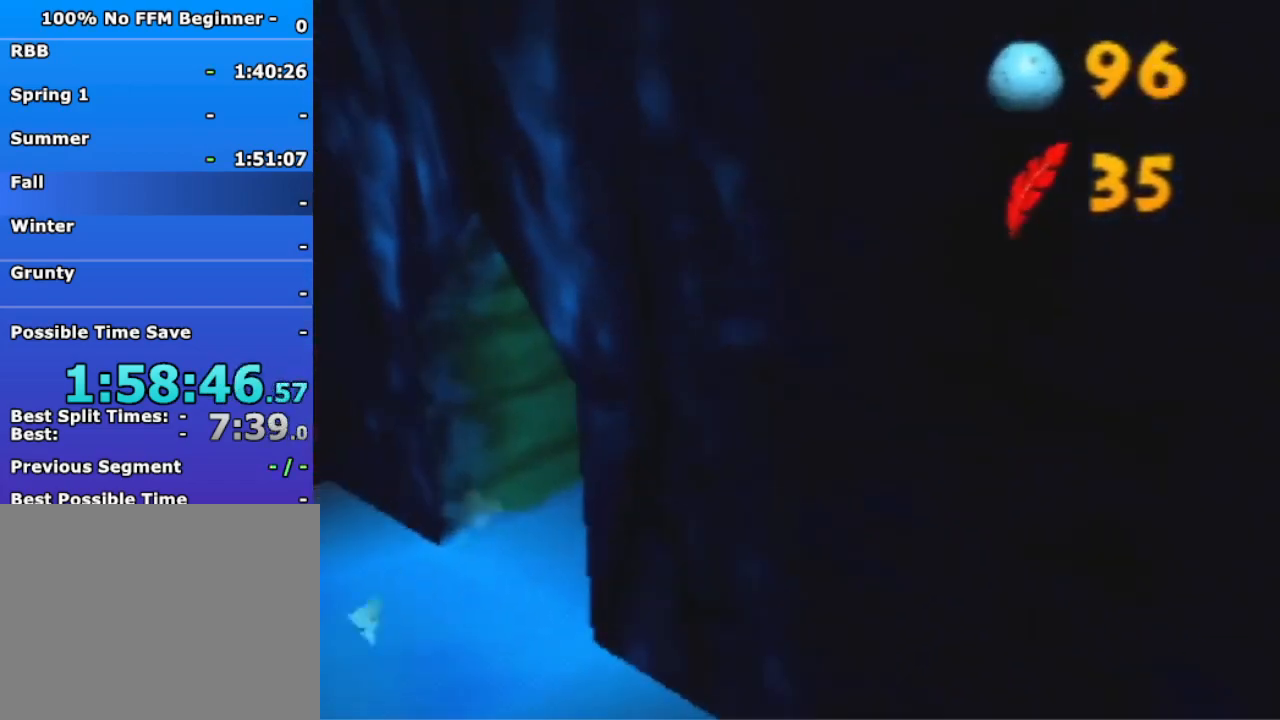
{"dt_ms": 500, "buttons": [], "left_stick": "up-right", "events": []}
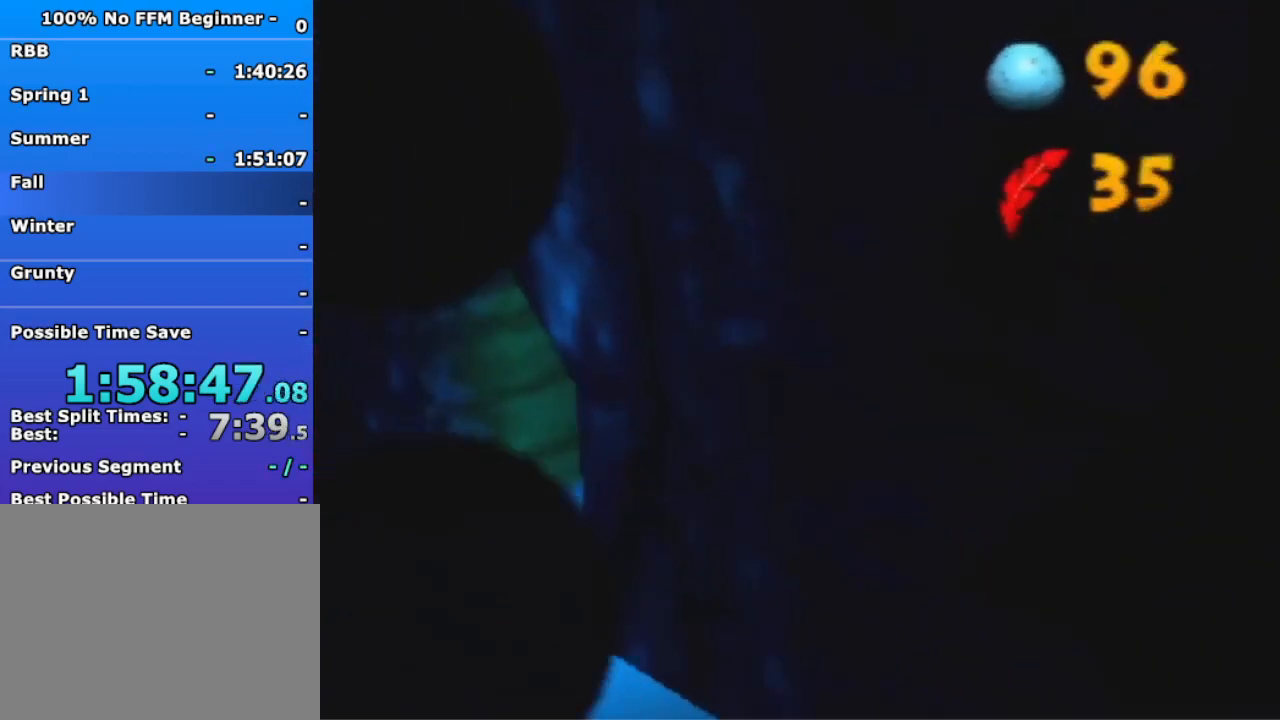
{"dt_ms": 500, "buttons": [], "left_stick": "right", "events": [[33, "left_stick", "center"], [300, "left_stick", "right"]]}
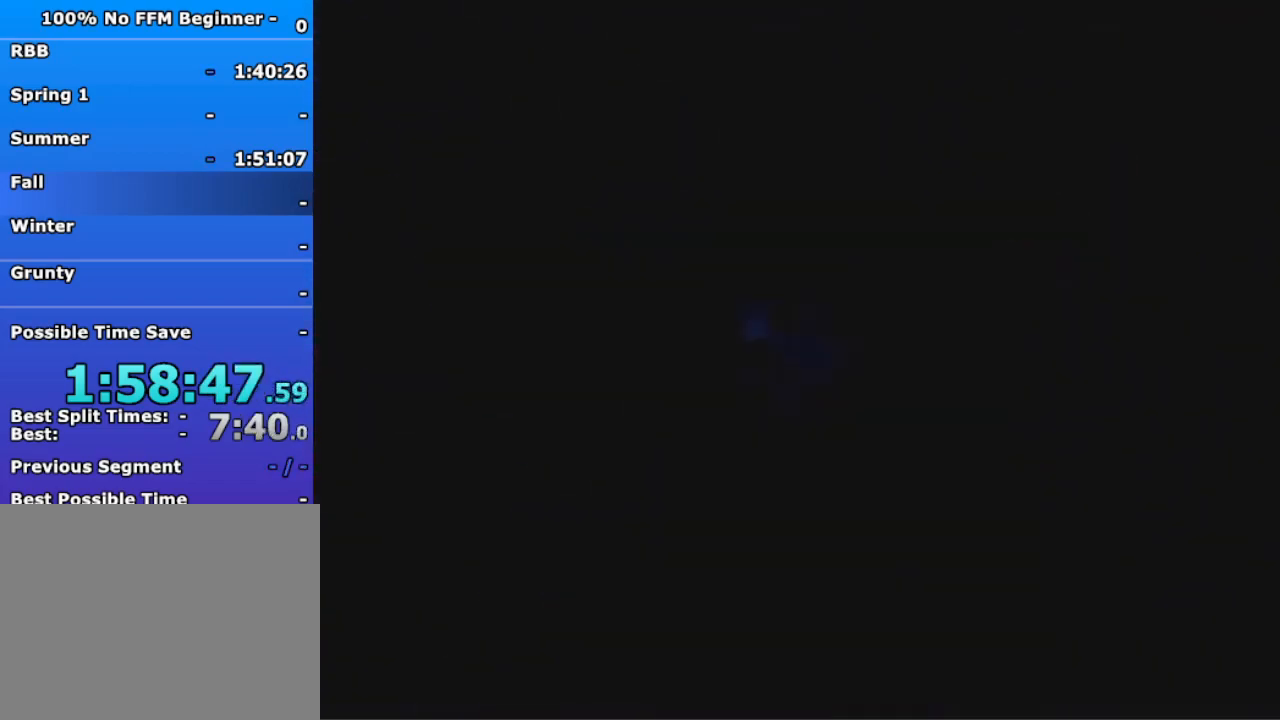
{"dt_ms": 500, "buttons": [], "left_stick": "down-right", "events": [[33, "left_stick", "down-right"]]}
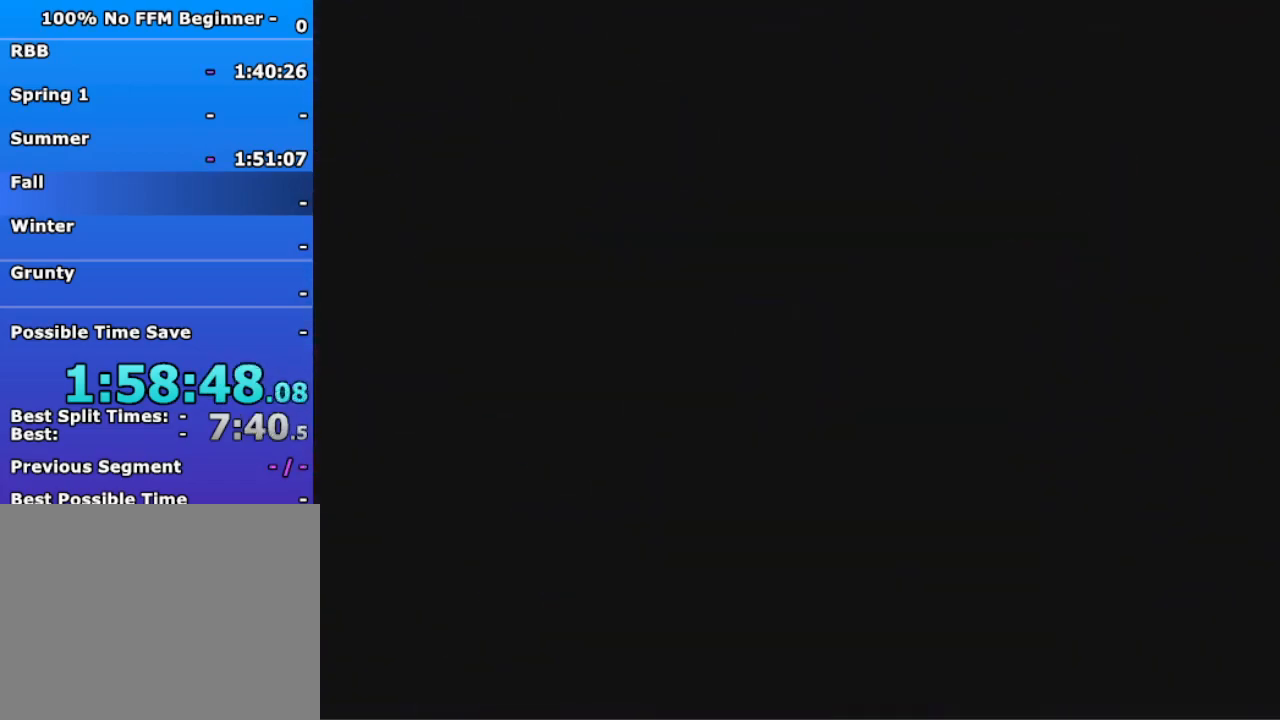
{"dt_ms": 500, "buttons": ["A"], "left_stick": "down-right", "events": [[133, "A", "down"], [200, "A", "up"], [300, "A", "down"]]}
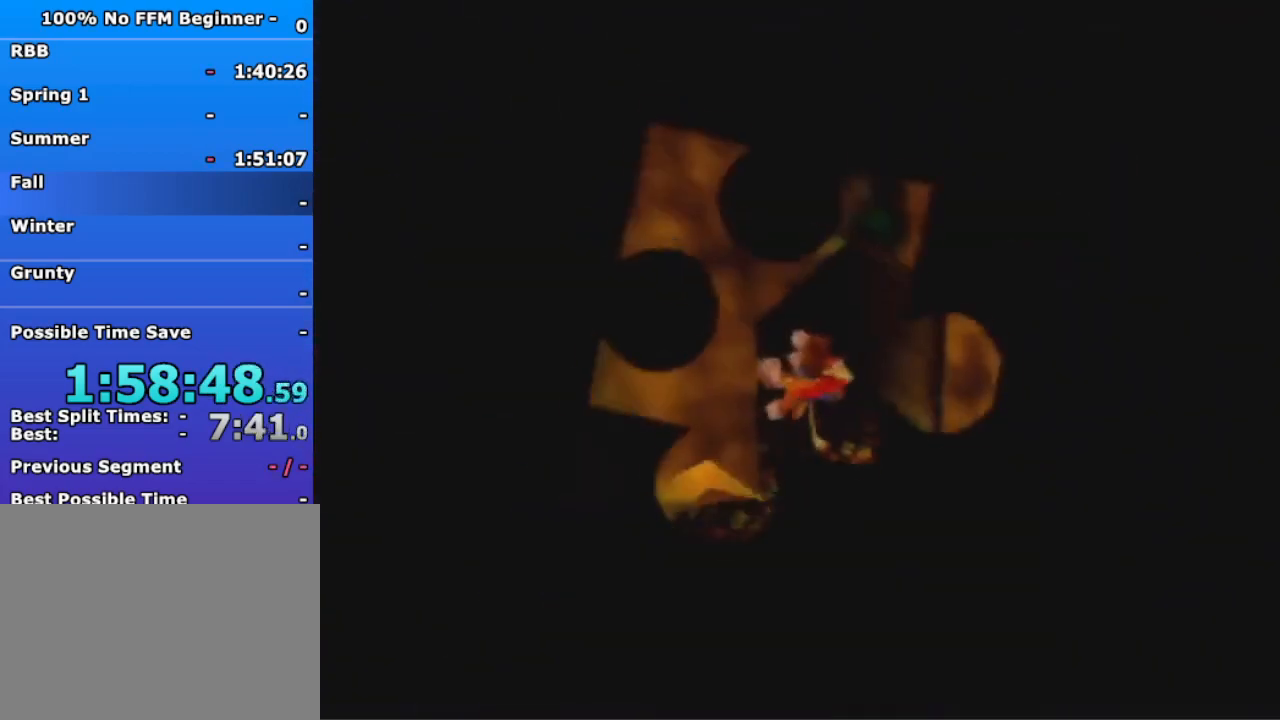
{"dt_ms": 500, "buttons": [], "left_stick": "down-right", "events": [[100, "A", "up"], [200, "A", "down"], [300, "A", "up"], [400, "A", "down"], [500, "A", "up"]]}
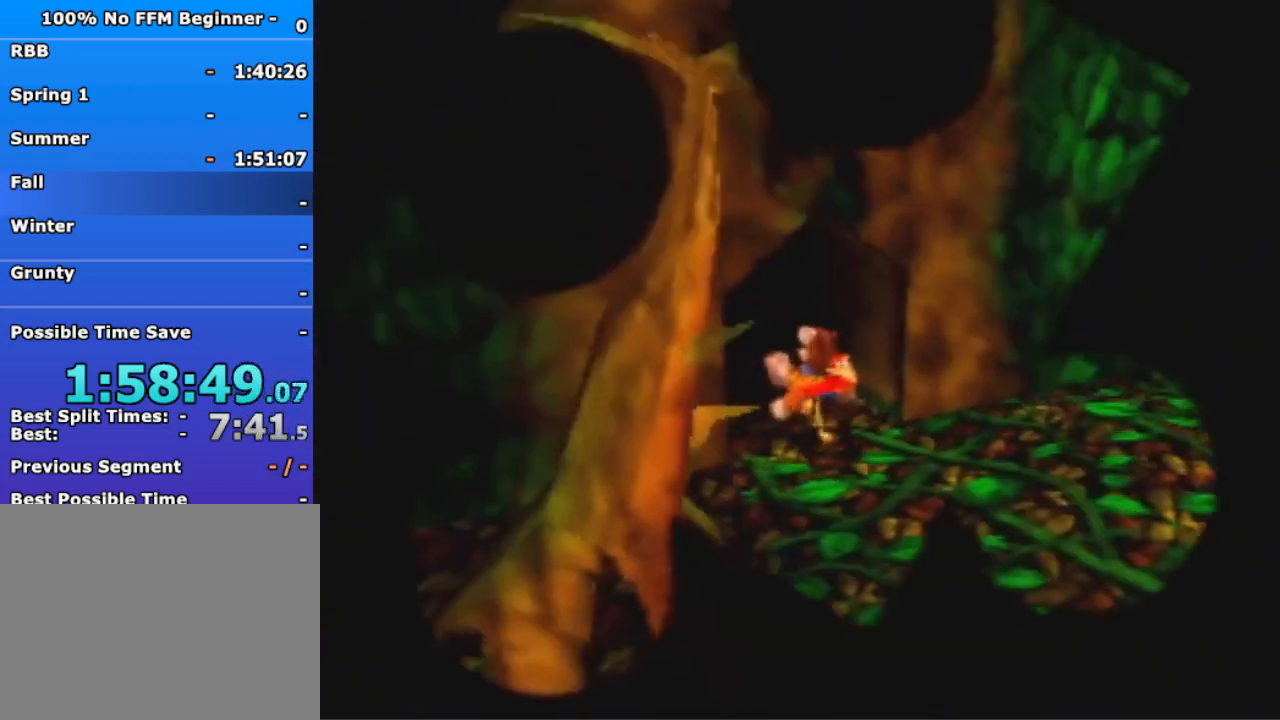
{"dt_ms": 500, "buttons": ["A"], "left_stick": "down-right", "events": [[400, "A", "down"]]}
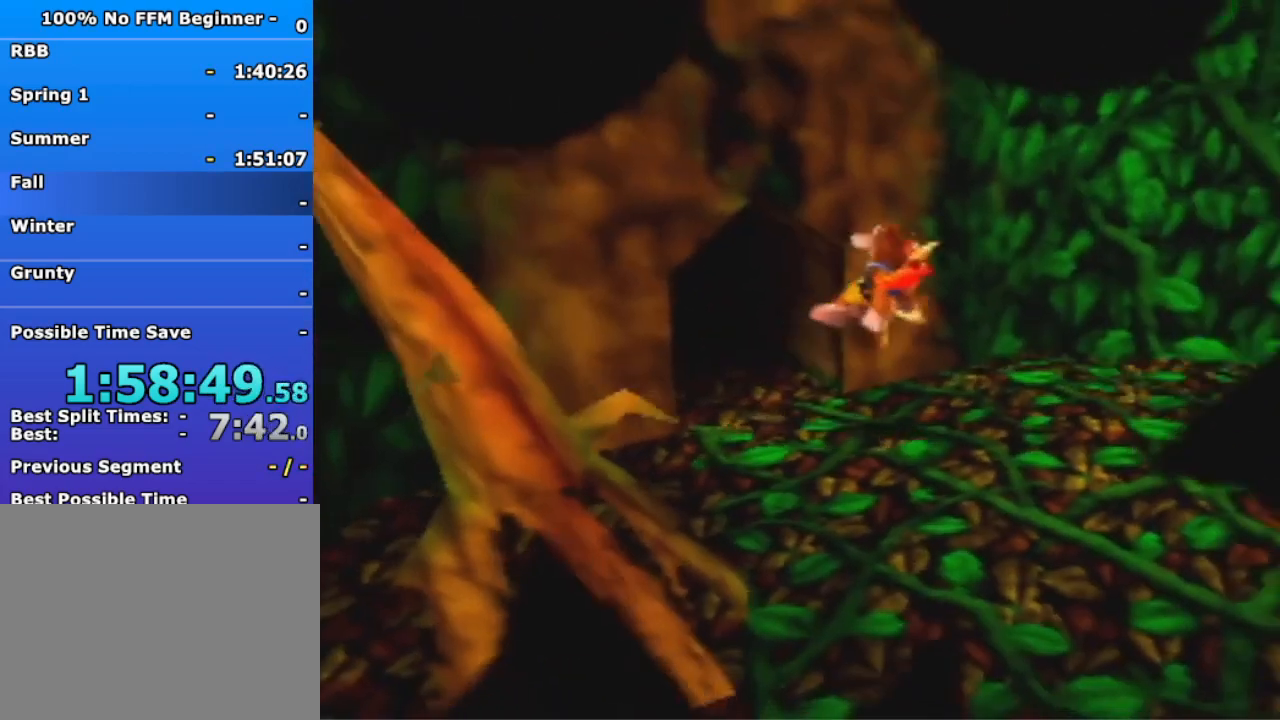
{"dt_ms": 500, "buttons": [], "left_stick": "down-right", "events": [[33, "A", "up"]]}
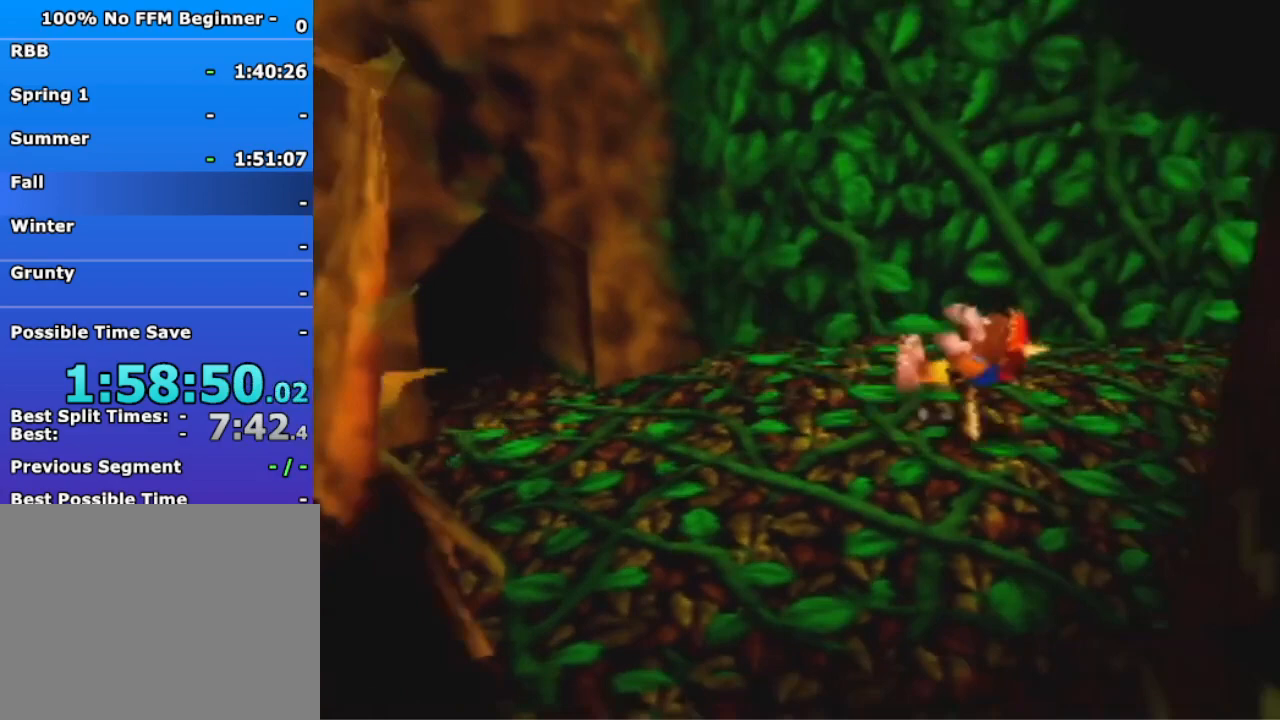
{"dt_ms": 500, "buttons": [], "left_stick": "down-right", "events": [[100, "A", "down"], [267, "A", "up"]]}
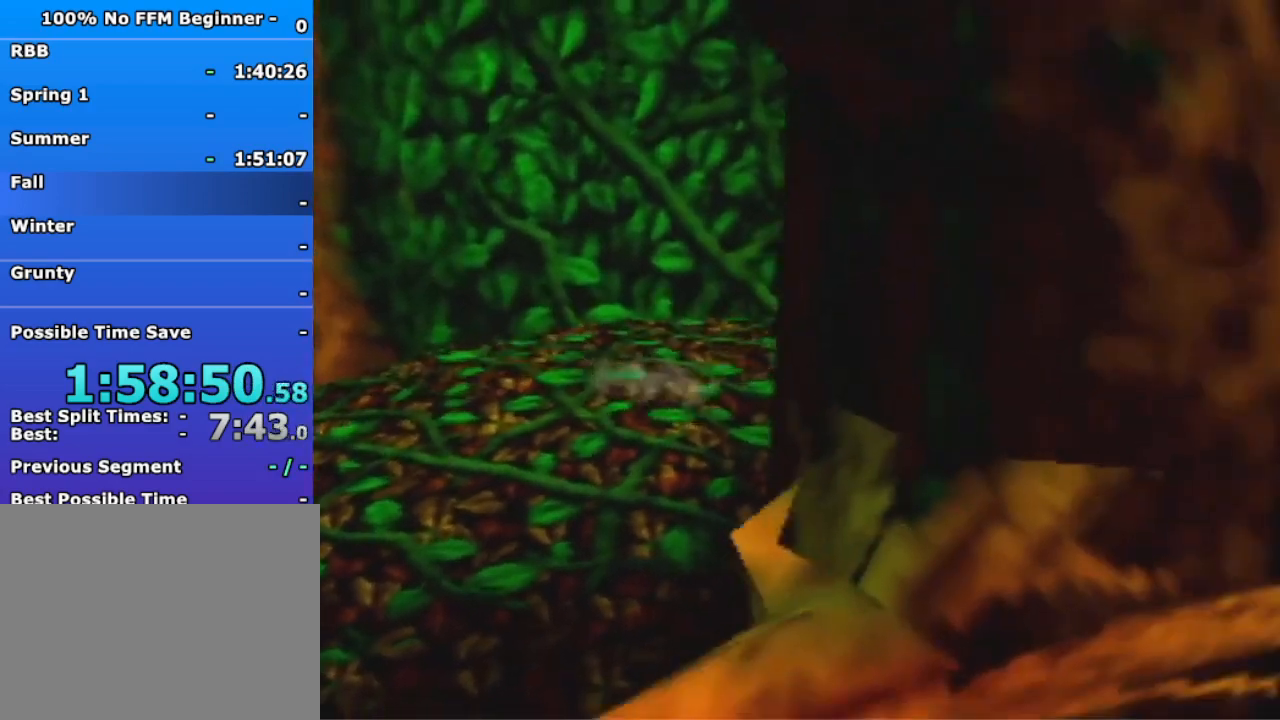
{"dt_ms": 500, "buttons": [], "left_stick": "down", "events": [[433, "left_stick", "down"]]}
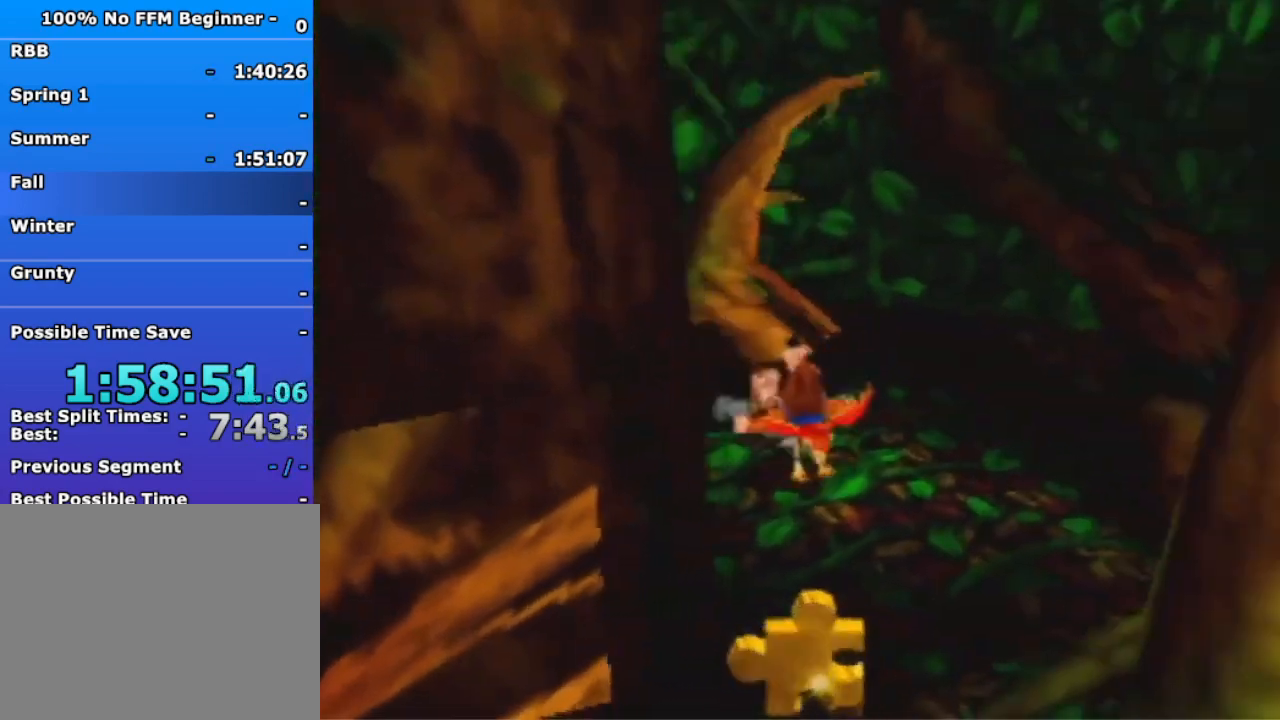
{"dt_ms": 500, "buttons": [], "left_stick": "down", "events": [[267, "B", "down"], [333, "B", "up"]]}
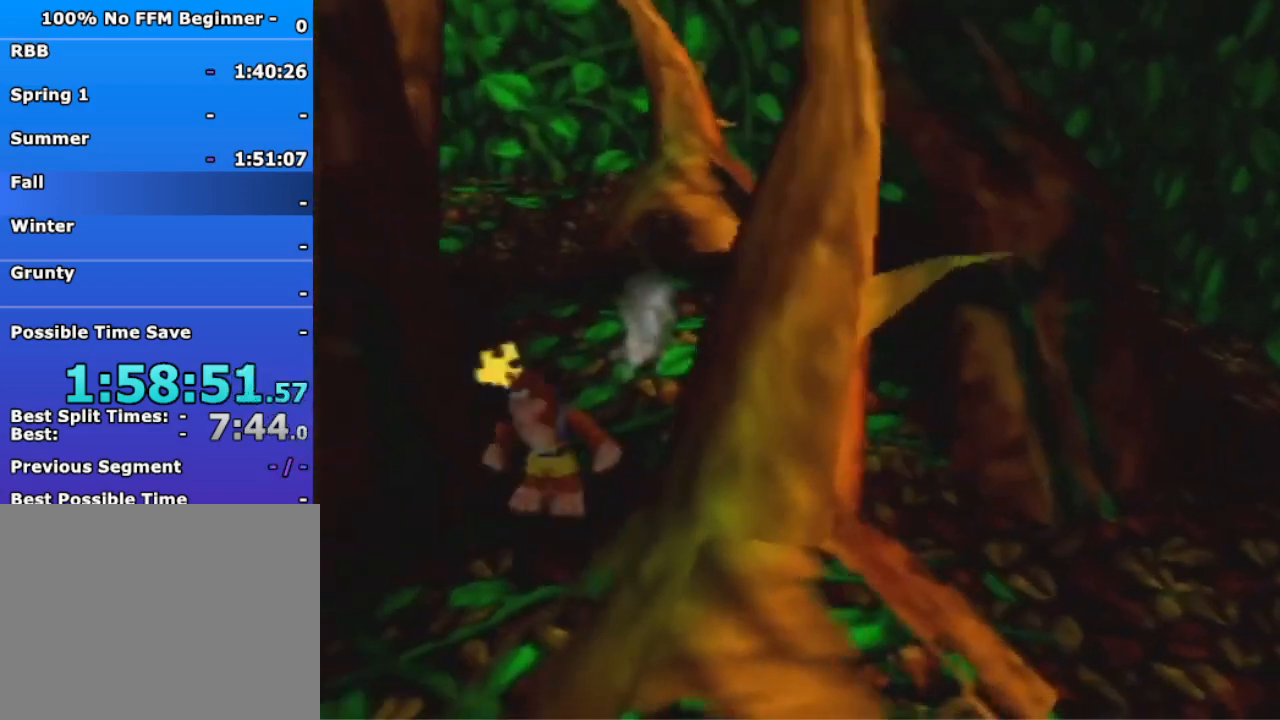
{"dt_ms": 500, "buttons": [], "left_stick": "center", "events": [[233, "left_stick", "center"]]}
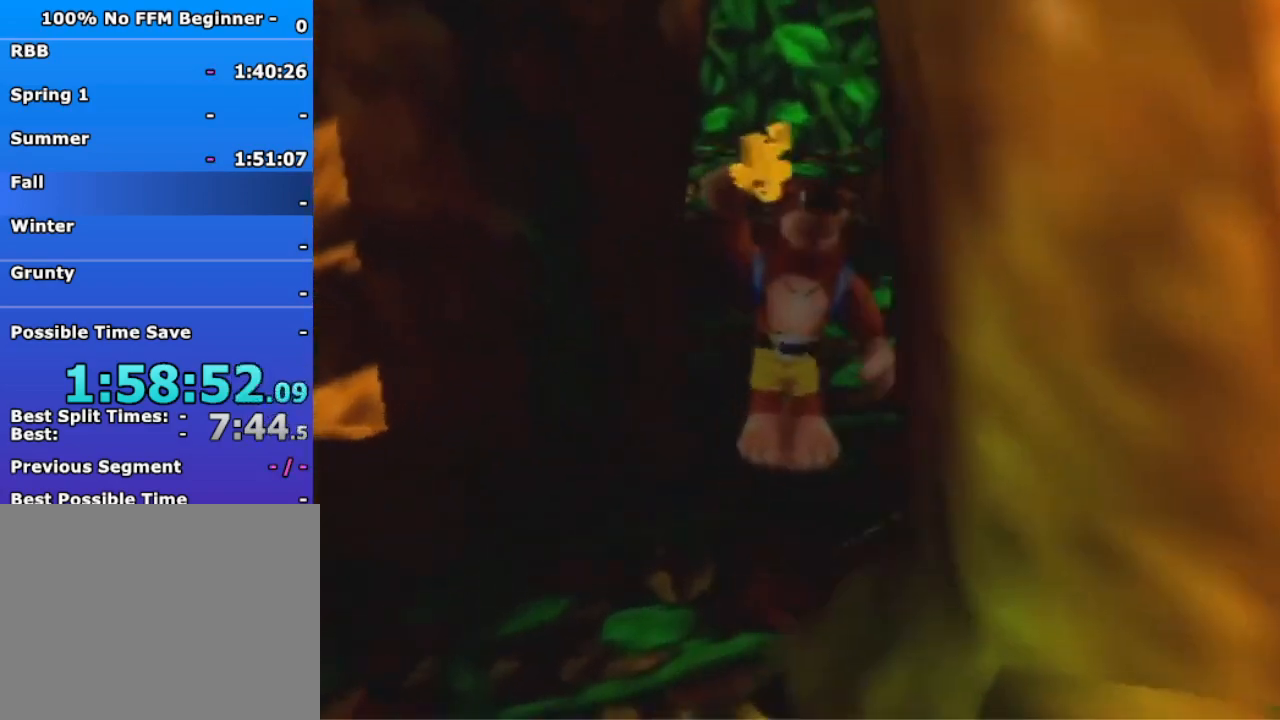
{"dt_ms": 500, "buttons": [], "left_stick": "center", "events": []}
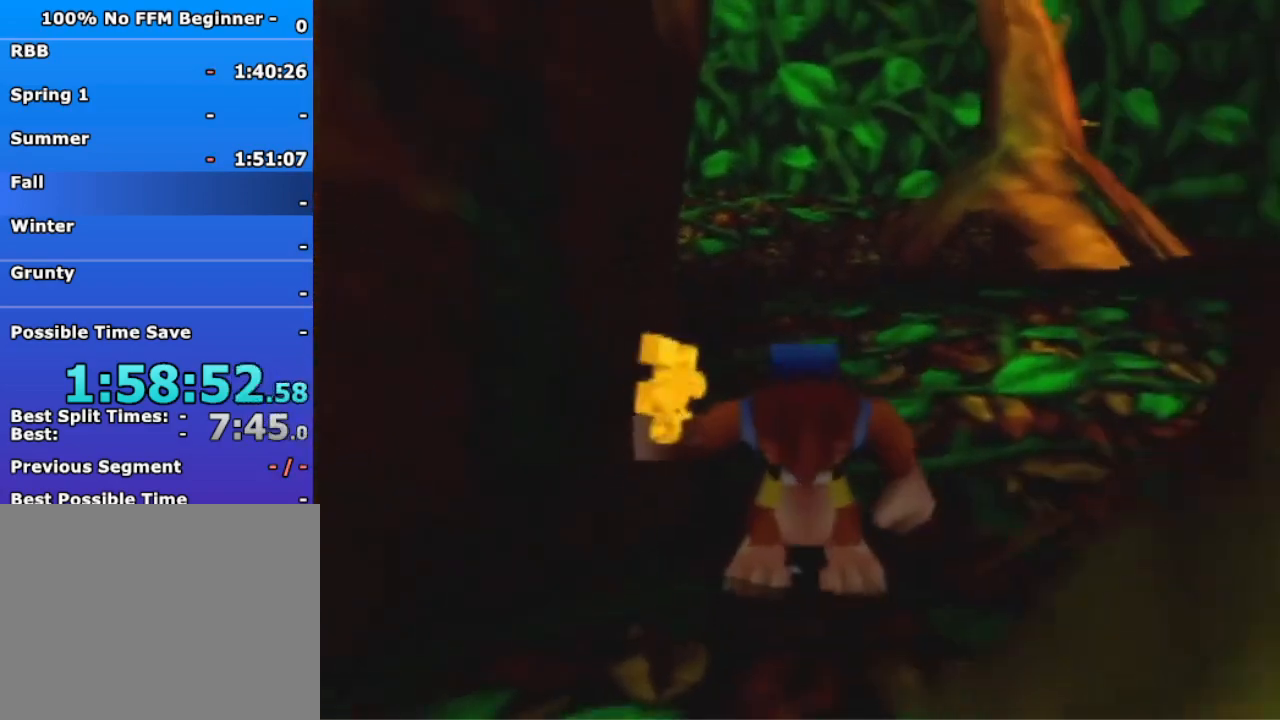
{"dt_ms": 500, "buttons": [], "left_stick": "center", "events": []}
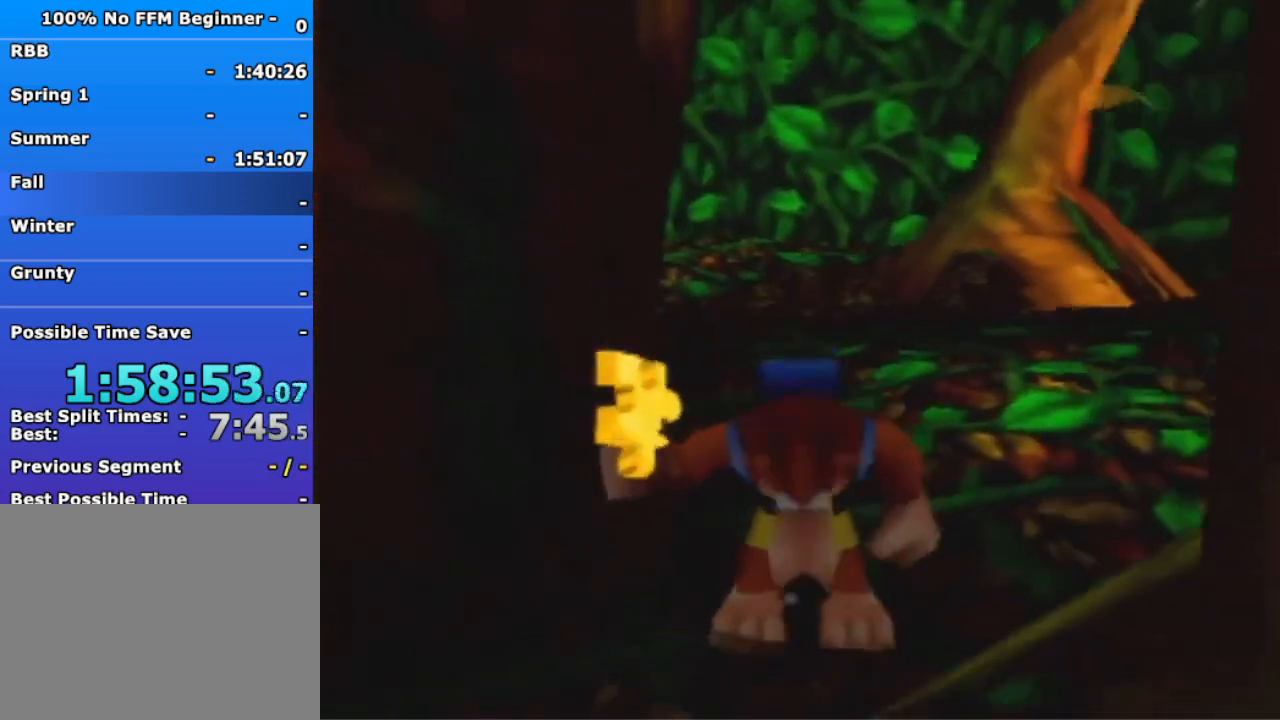
{"dt_ms": 500, "buttons": [], "left_stick": "center", "events": []}
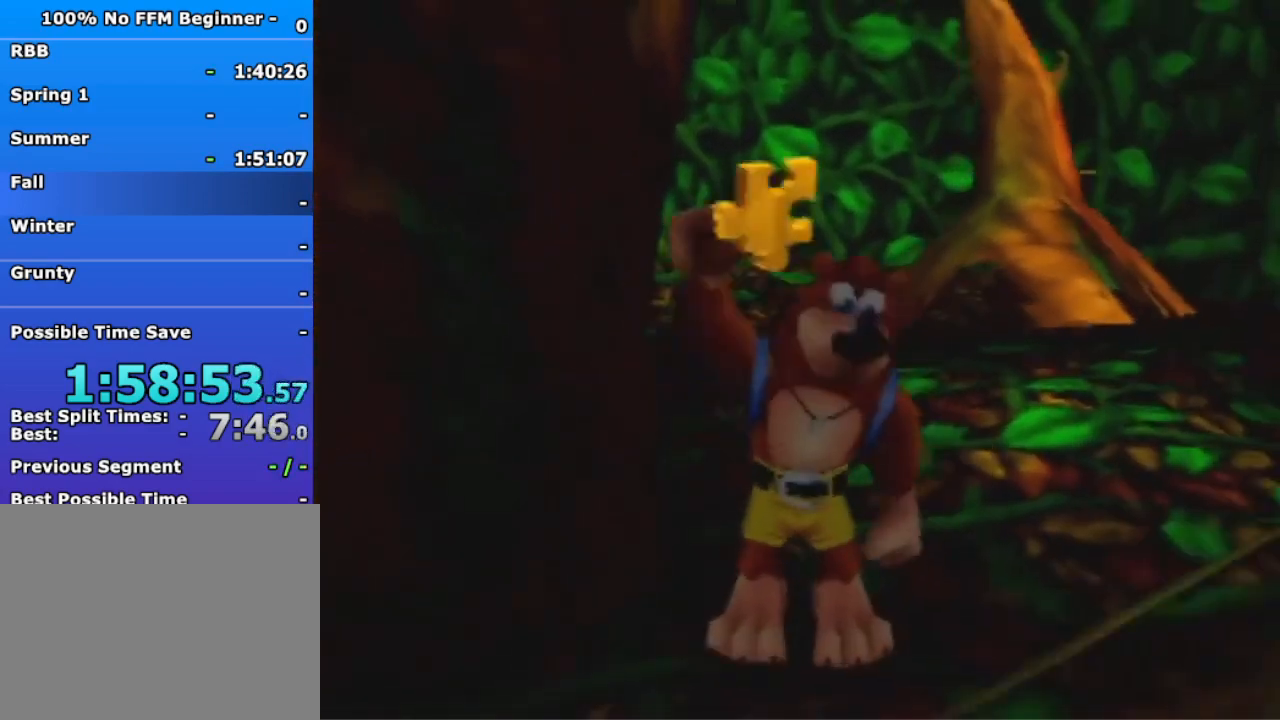
{"dt_ms": 500, "buttons": [], "left_stick": "center", "events": []}
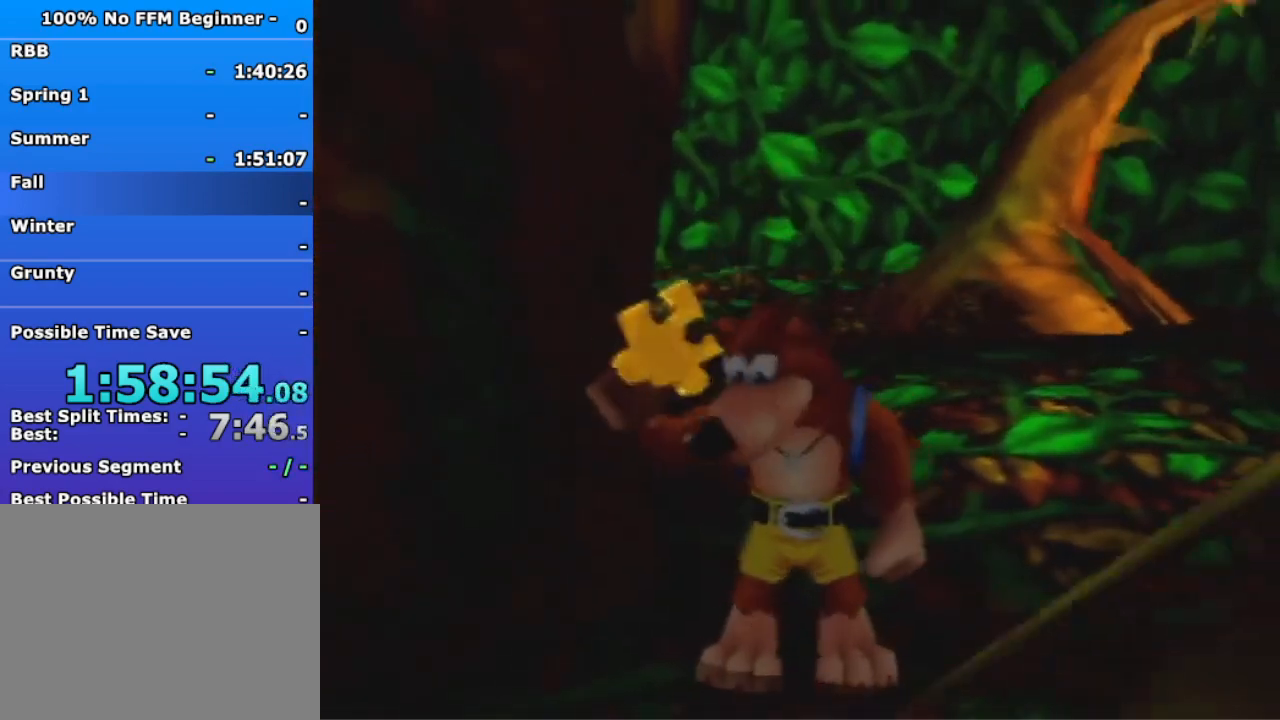
{"dt_ms": 500, "buttons": [], "left_stick": "center", "events": []}
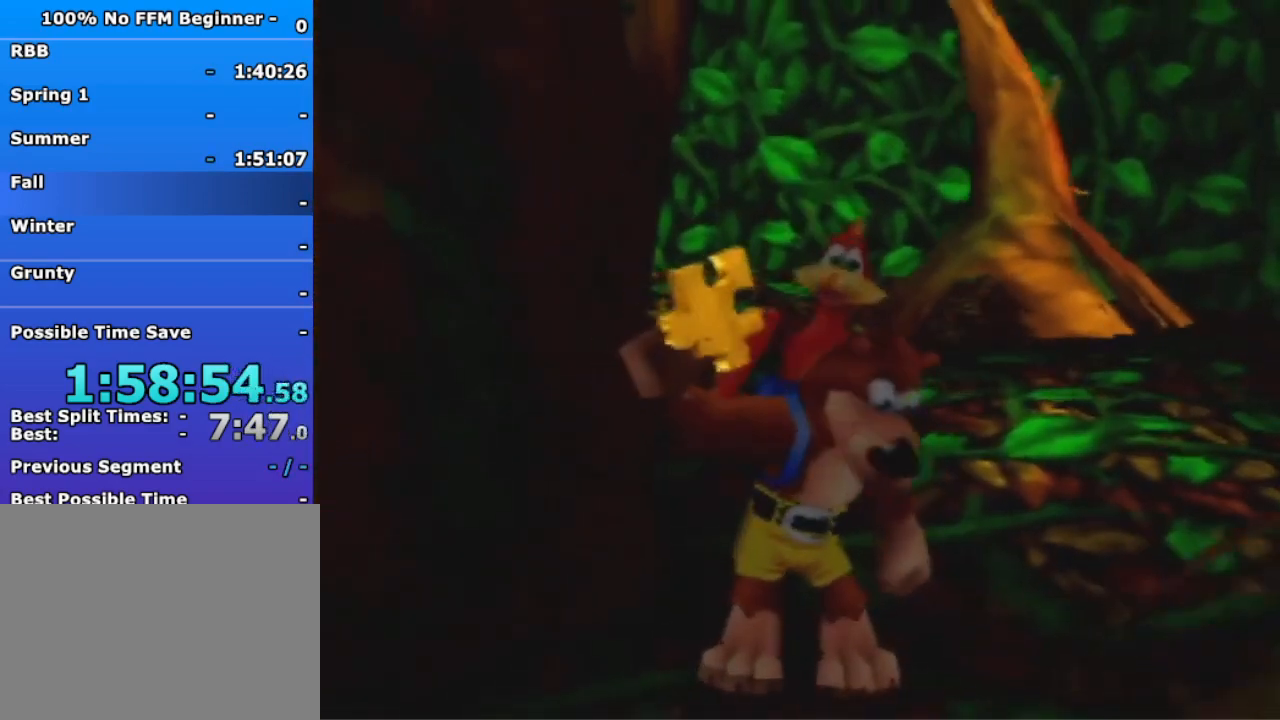
{"dt_ms": 500, "buttons": [], "left_stick": "center", "events": []}
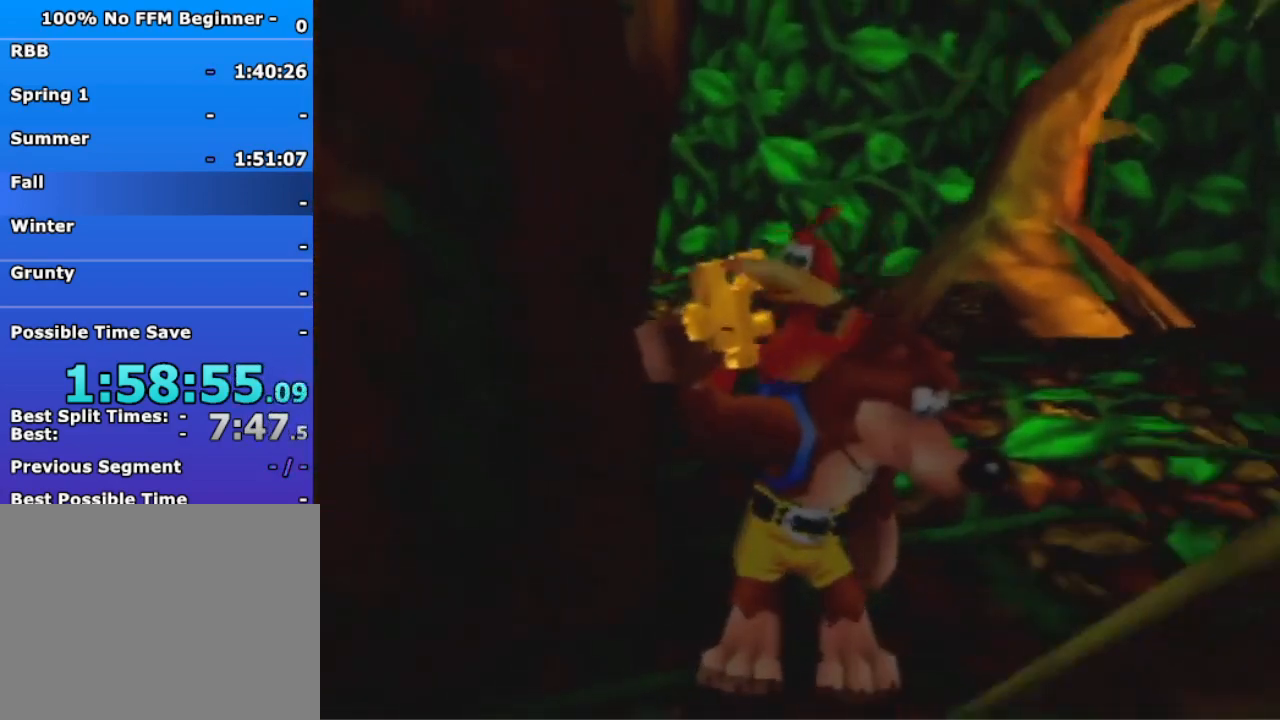
{"dt_ms": 500, "buttons": [], "left_stick": "center", "events": []}
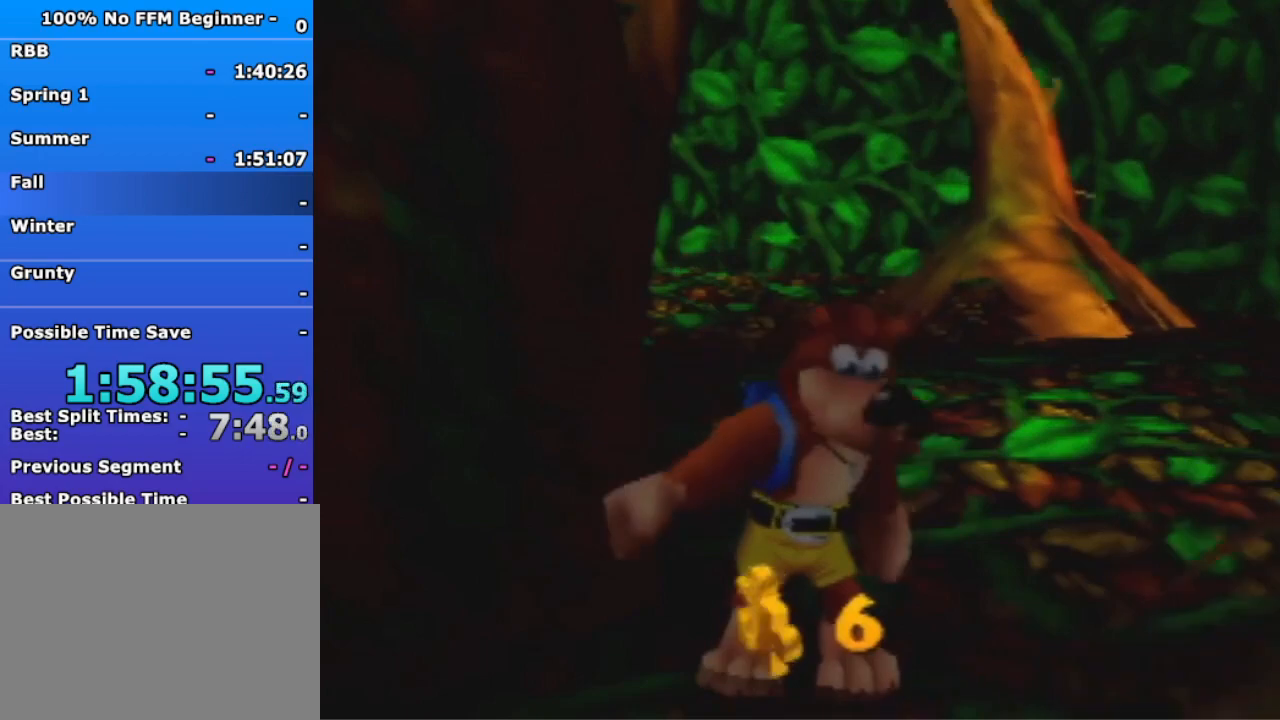
{"dt_ms": 1000, "buttons": [], "left_stick": "up", "events": [[567, "left_stick", "up"]]}